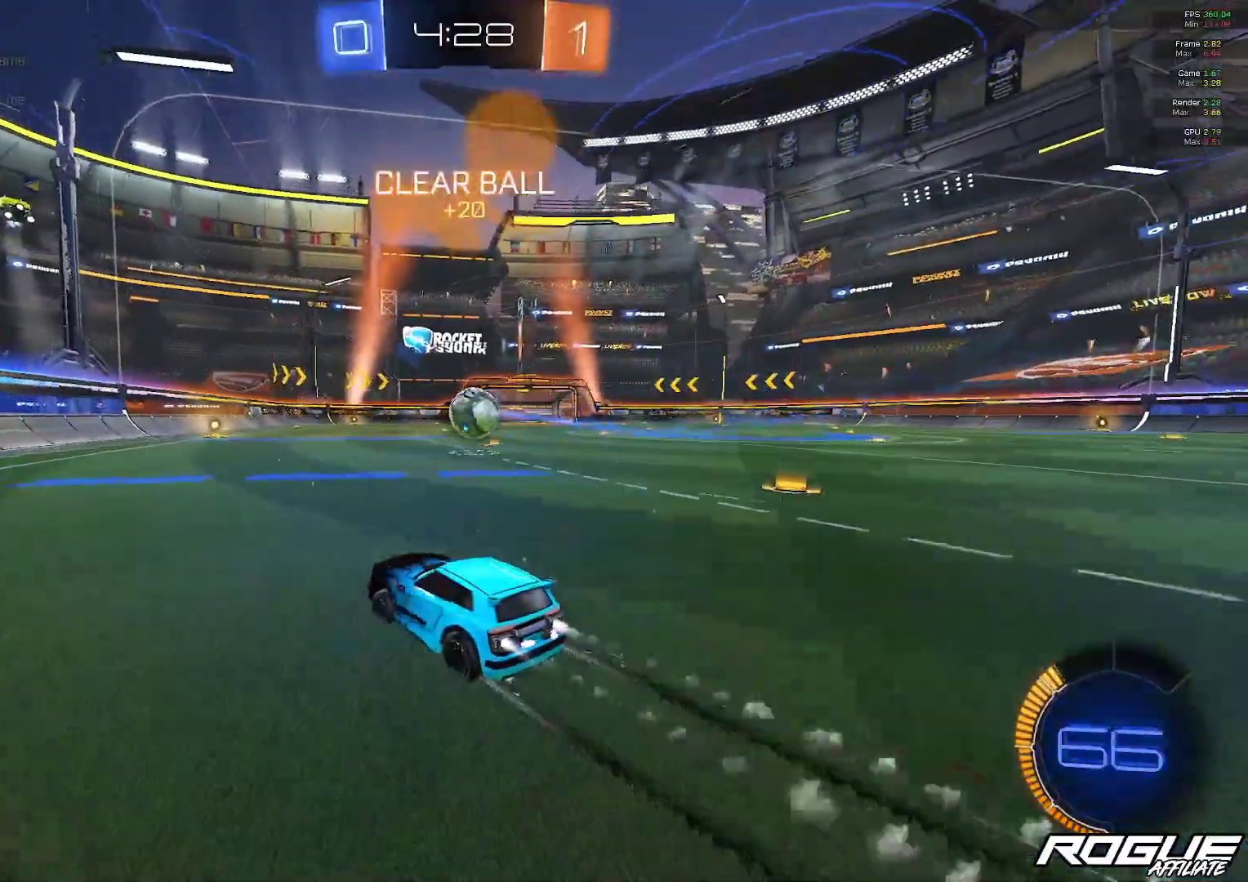
Gameplay with a controller (Xbox layout); each line is a JSON object with the inputs held at the frame after it. "events" lists button and stick changes between this image and that frame as [ms after this image, input, new state], when the widget could be followed in between. Not read: R1 R2.
{"buttons": [], "left_stick": "right", "right_stick": "center", "events": [[167, "B", "up"], [483, "left_stick", "right"]]}
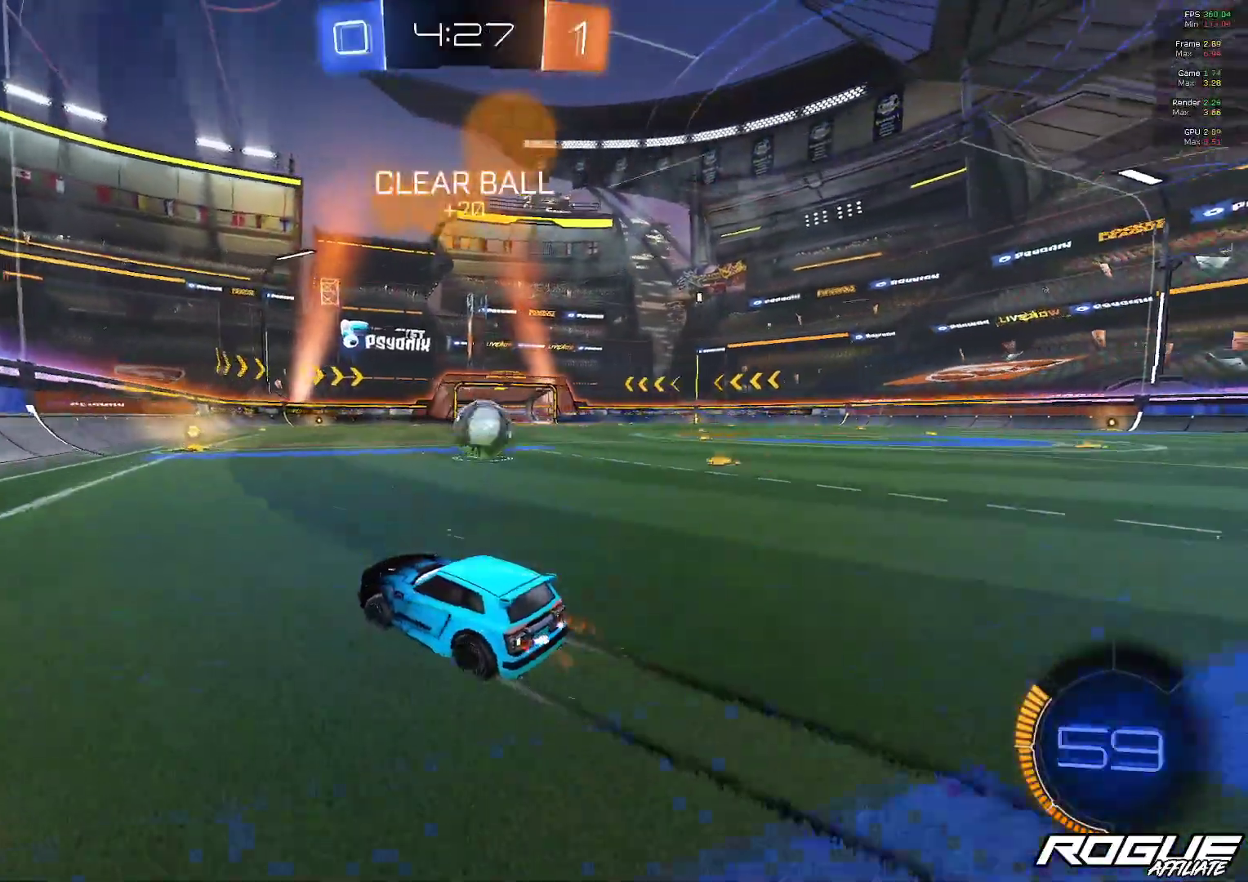
{"buttons": [], "left_stick": "right", "right_stick": "center", "events": [[100, "left_stick", "center"], [450, "left_stick", "right"]]}
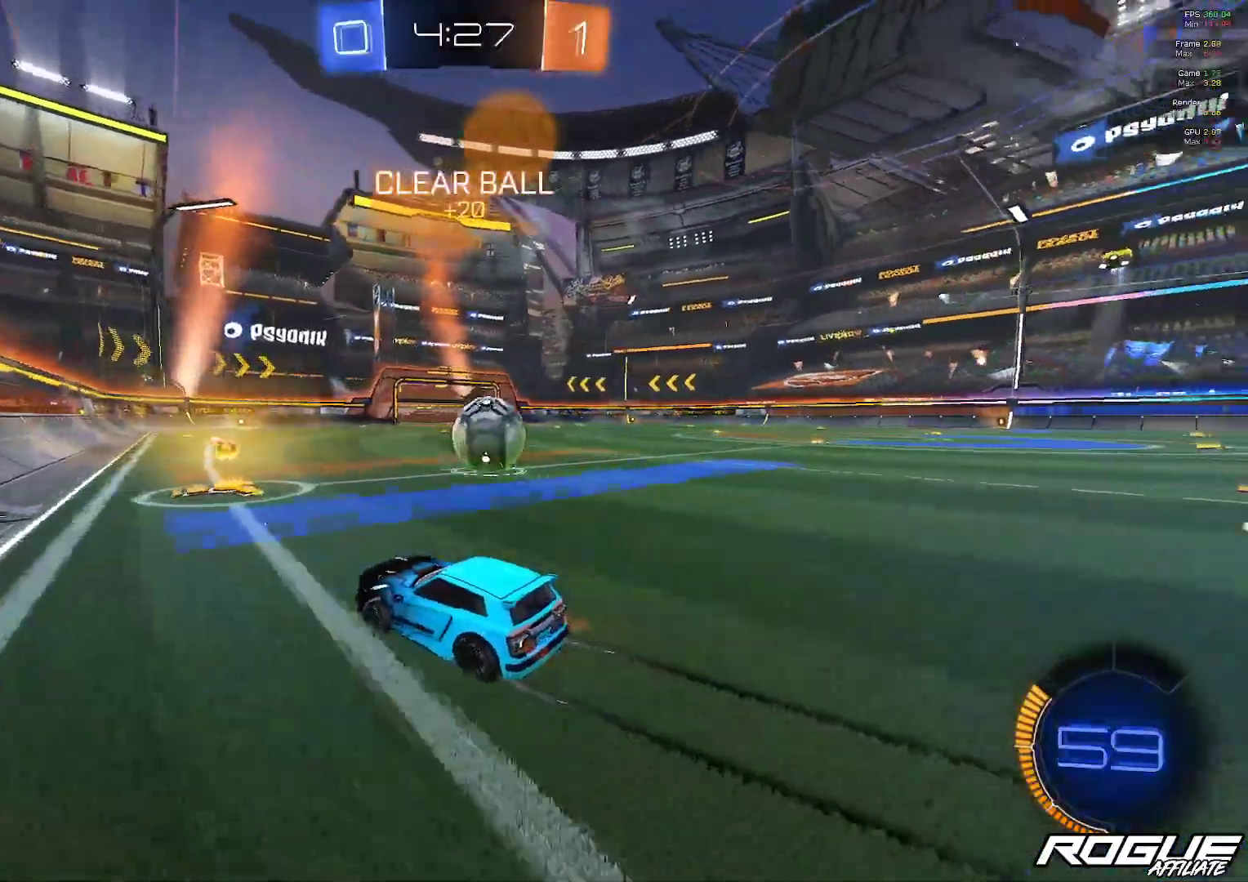
{"buttons": [], "left_stick": "center", "right_stick": "center", "events": [[267, "left_stick", "center"], [350, "left_stick", "right"], [483, "left_stick", "center"]]}
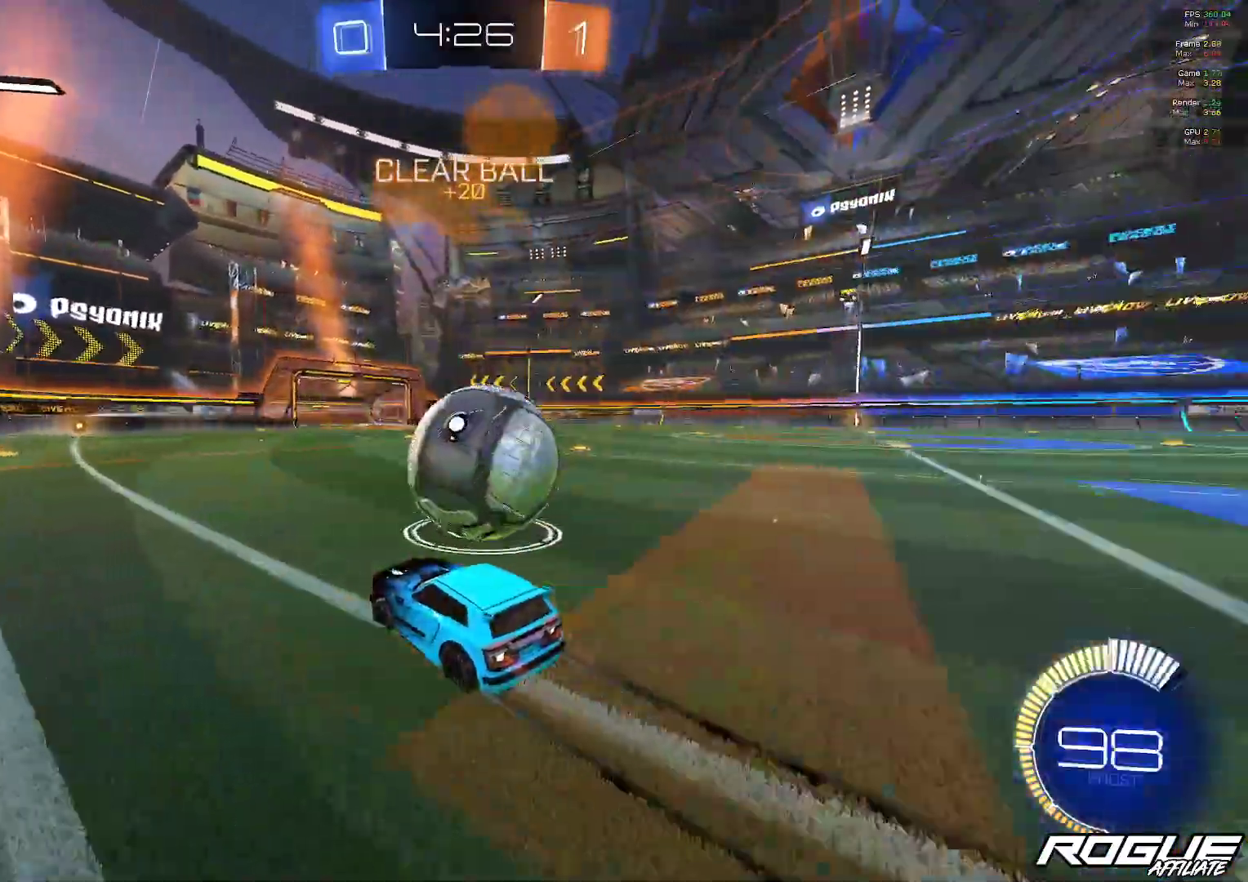
{"buttons": [], "left_stick": "right", "right_stick": "center", "events": [[67, "left_stick", "up-left"], [133, "left_stick", "right"], [367, "left_stick", "center"], [433, "left_stick", "right"]]}
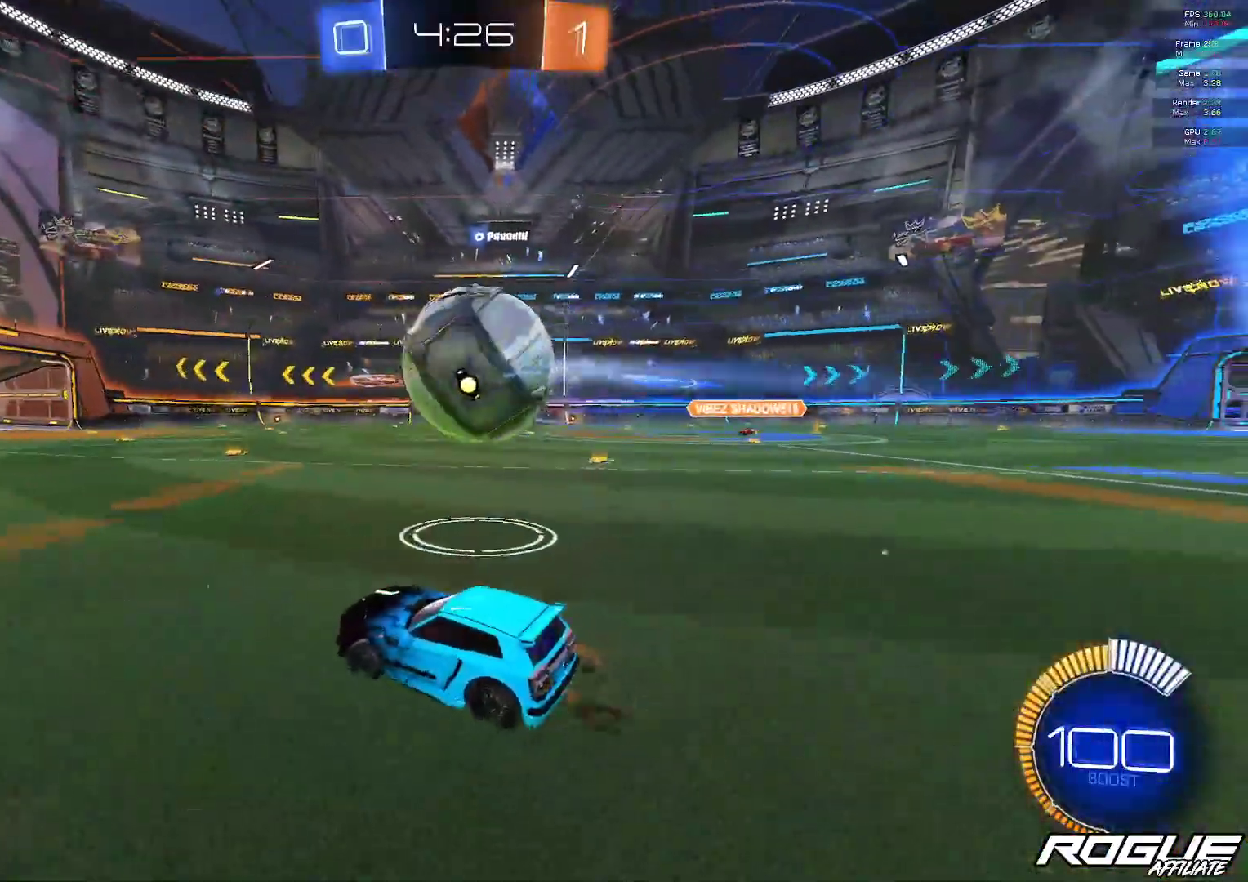
{"buttons": ["B"], "left_stick": "center", "right_stick": "center", "events": [[133, "left_stick", "center"], [283, "left_stick", "up-left"], [400, "B", "down"], [400, "left_stick", "center"]]}
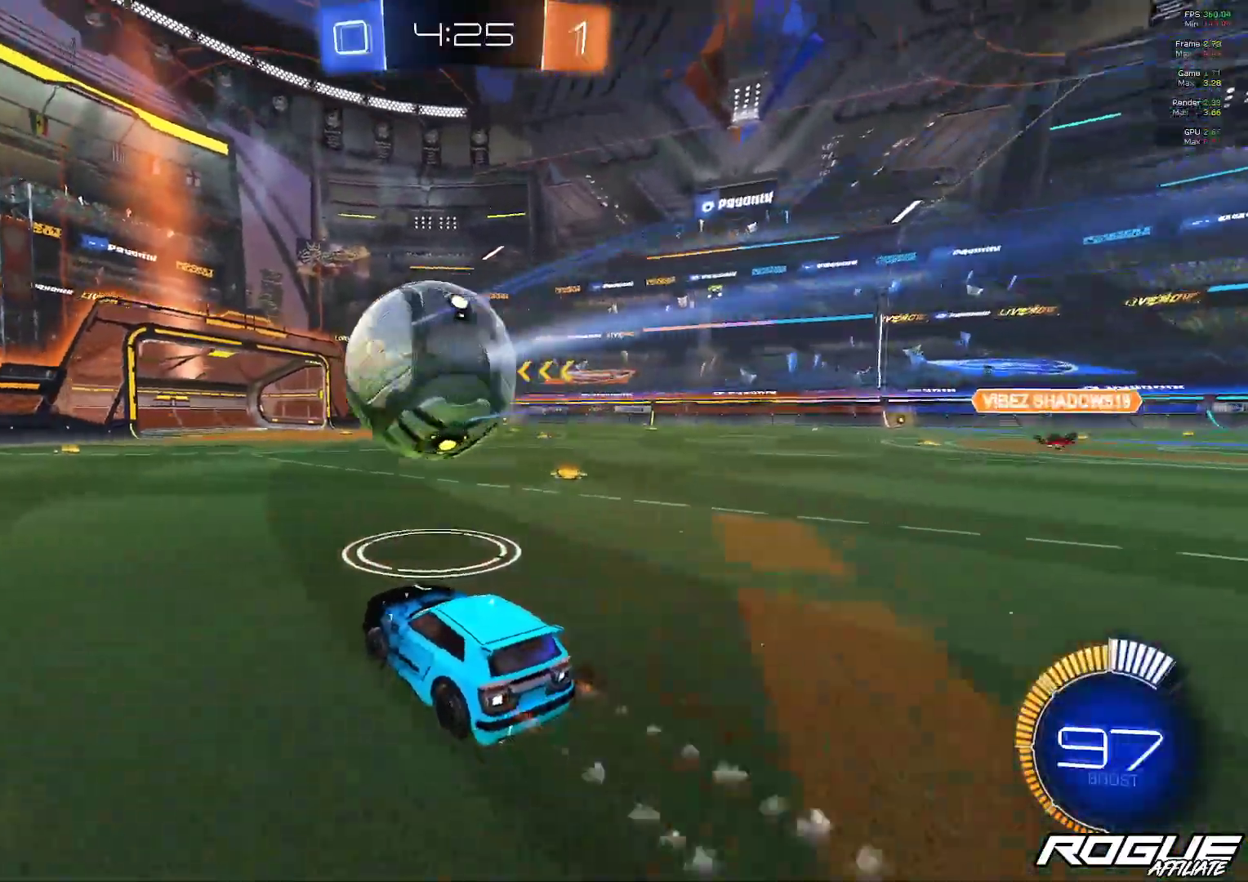
{"buttons": ["A"], "left_stick": "up", "right_stick": "center", "events": [[50, "left_stick", "up-left"], [133, "left_stick", "center"], [183, "left_stick", "right"], [300, "A", "down"], [383, "left_stick", "up"], [450, "A", "up"], [450, "B", "up"], [500, "A", "down"]]}
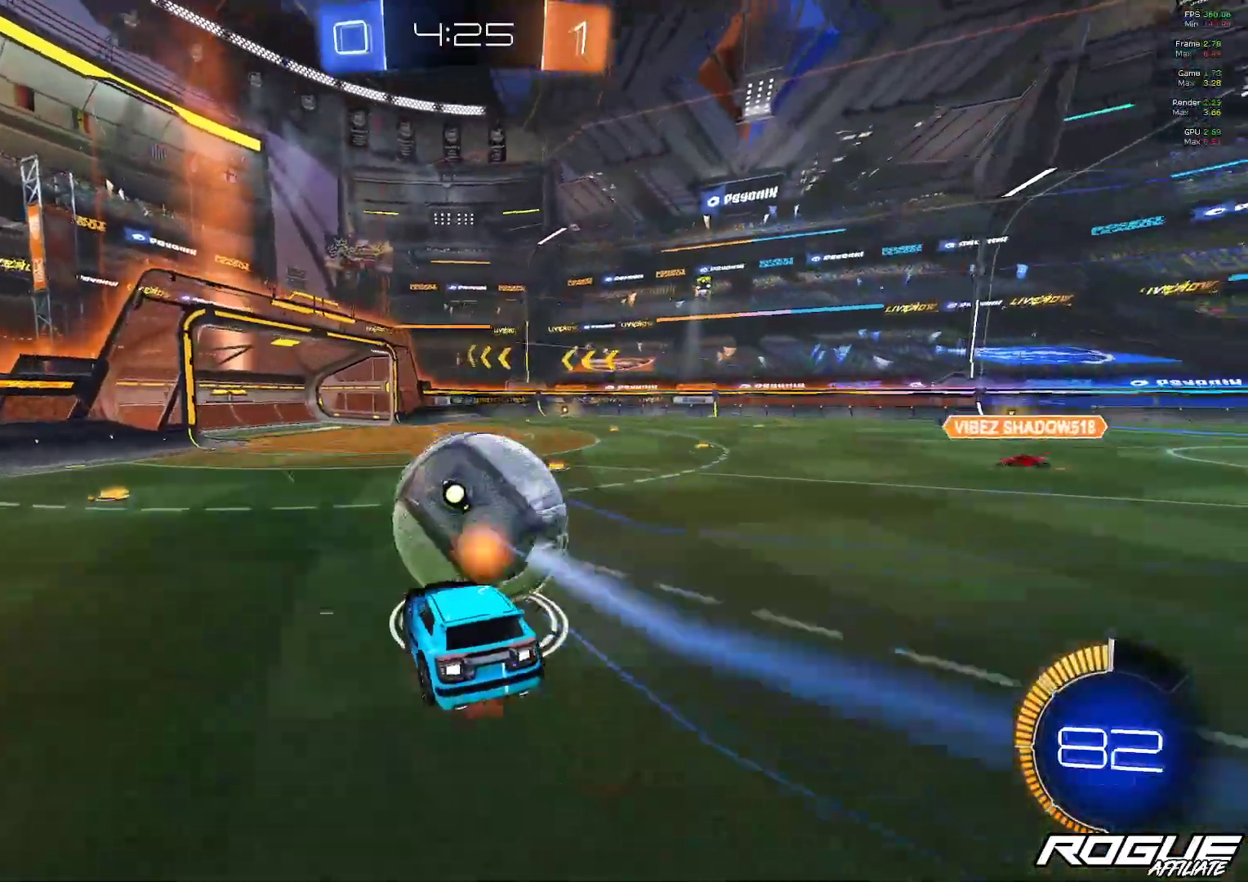
{"buttons": [], "left_stick": "center", "right_stick": "center", "events": [[83, "A", "up"], [150, "A", "down"], [217, "A", "up"], [217, "left_stick", "center"]]}
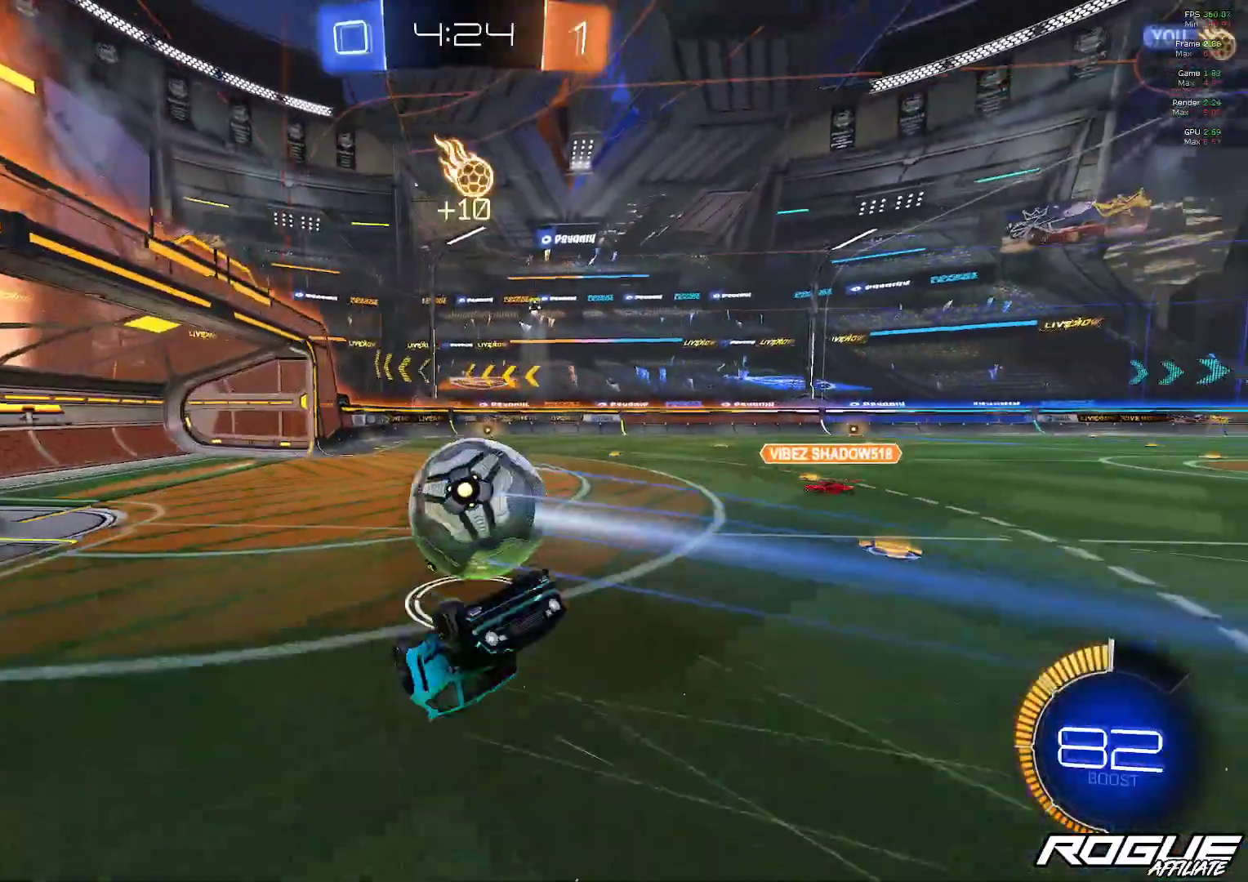
{"buttons": [], "left_stick": "center", "right_stick": "center", "events": []}
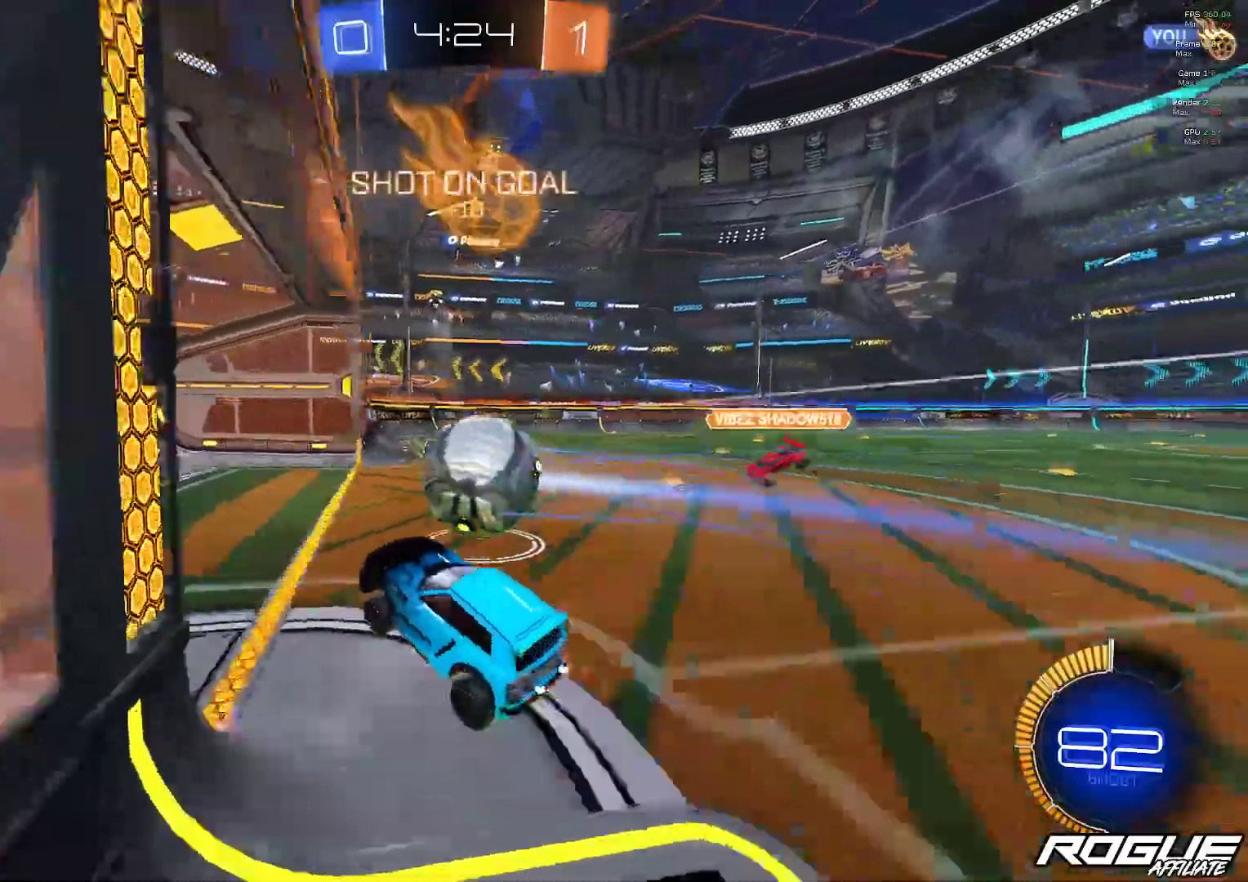
{"buttons": ["A"], "left_stick": "right", "right_stick": "center", "events": [[100, "left_stick", "right"], [283, "A", "down"], [400, "A", "up"], [450, "A", "down"]]}
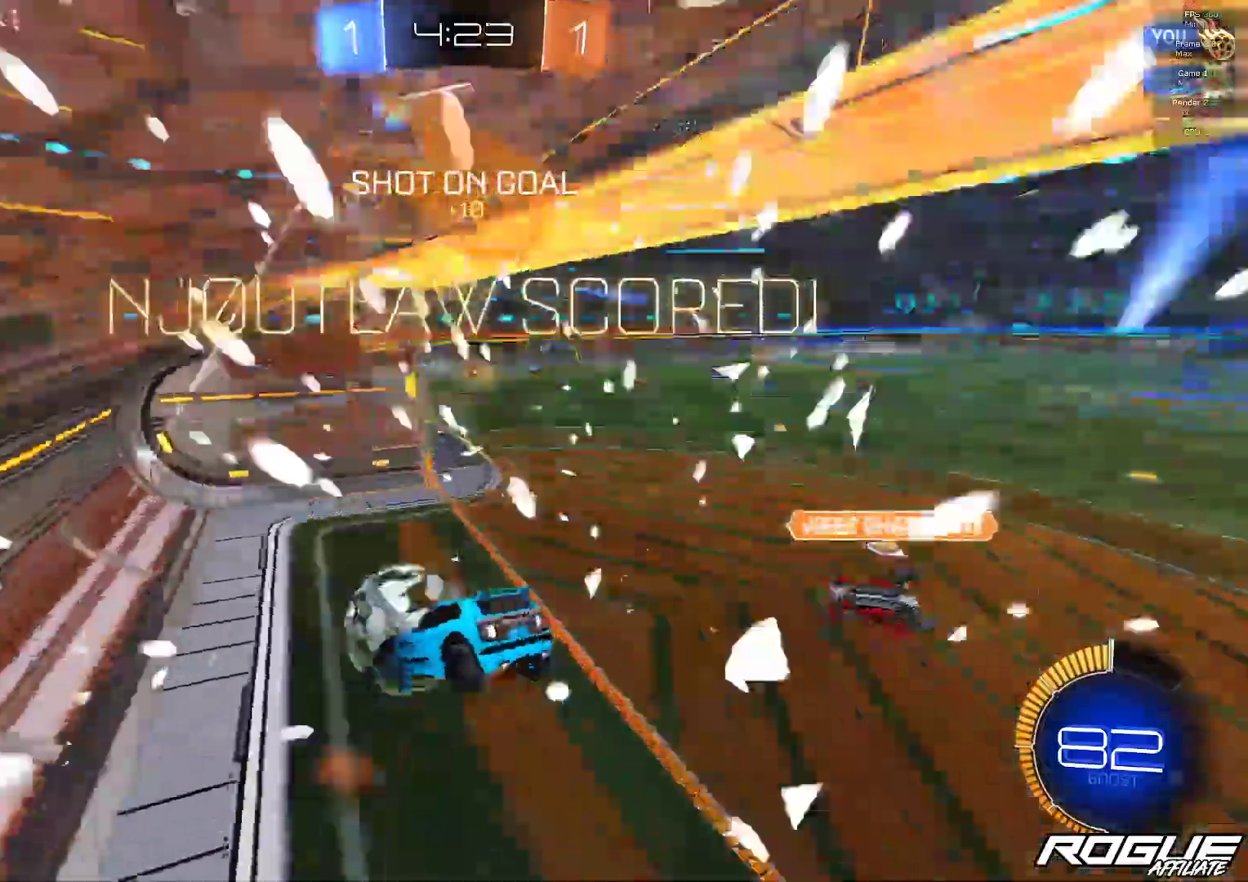
{"buttons": ["A"], "left_stick": "right", "right_stick": "center", "events": [[33, "A", "up"], [150, "A", "down"], [217, "A", "up"], [300, "A", "down"], [383, "A", "up"], [467, "A", "down"]]}
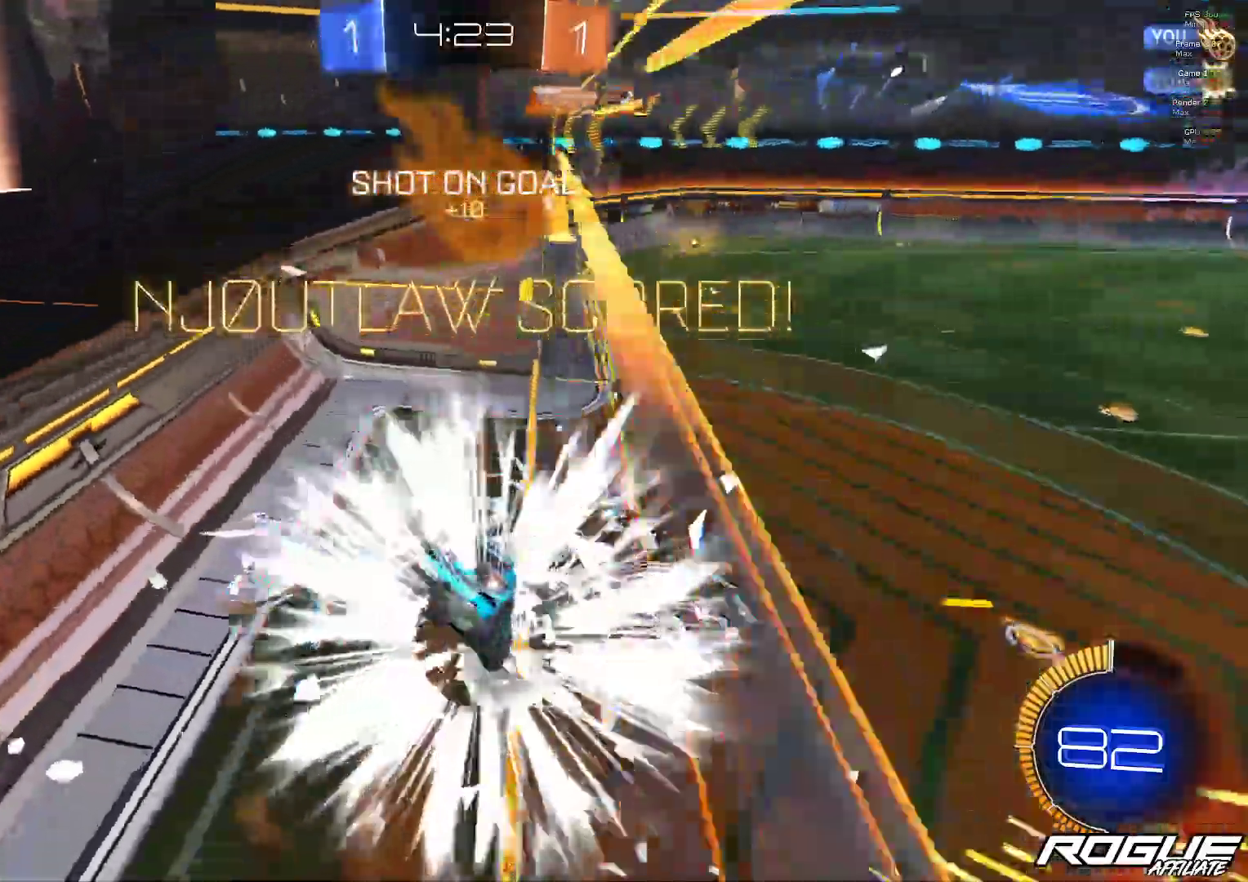
{"buttons": [], "left_stick": "down-right", "right_stick": "center", "events": [[83, "A", "up"], [150, "A", "down"], [233, "A", "up"], [317, "A", "down"], [433, "A", "up"], [467, "left_stick", "down-right"]]}
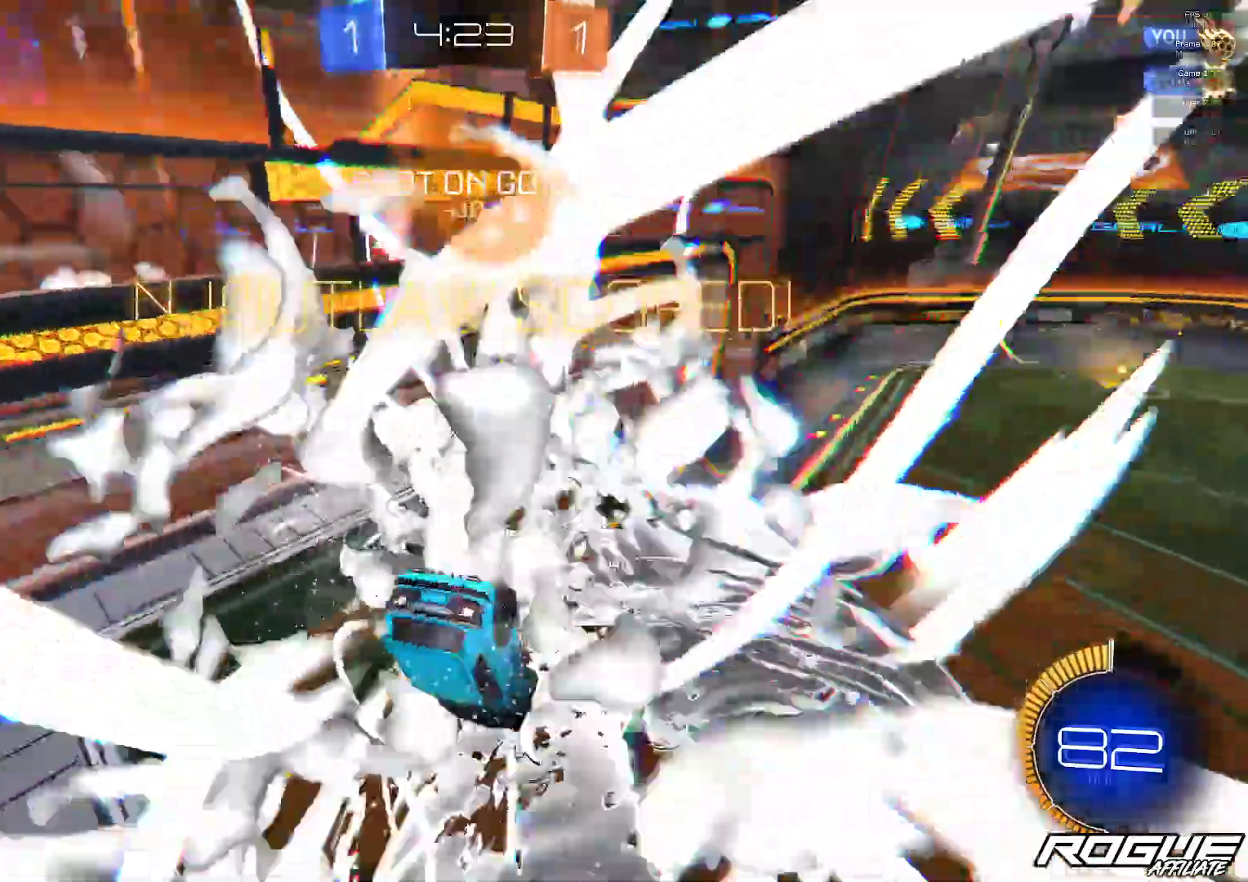
{"buttons": [], "left_stick": "down-right", "right_stick": "center", "events": []}
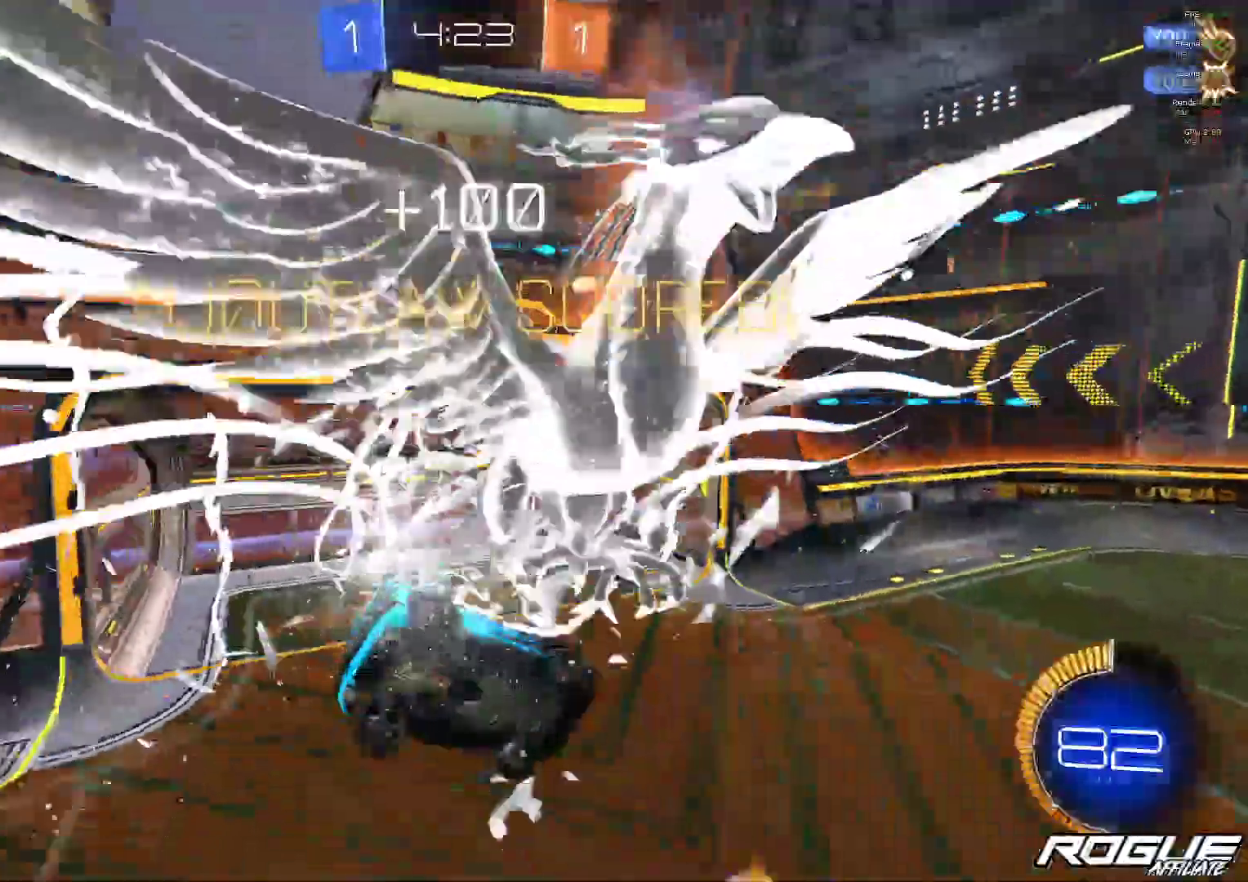
{"buttons": [], "left_stick": "up", "right_stick": "center", "events": [[133, "Y", "down"], [133, "left_stick", "right"], [233, "left_stick", "center"], [250, "Y", "up"], [333, "left_stick", "up"]]}
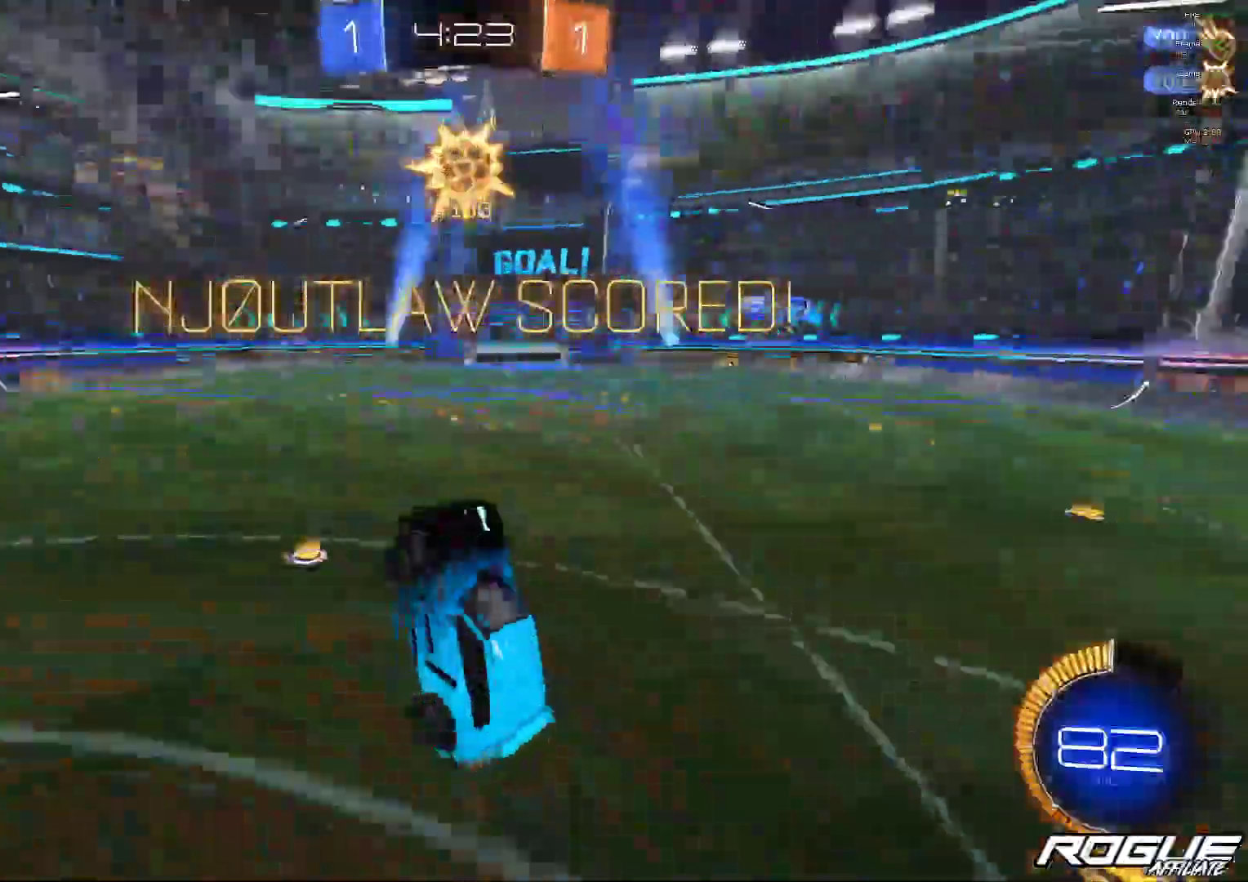
{"buttons": ["B", "L1"], "left_stick": "right", "right_stick": "center"}